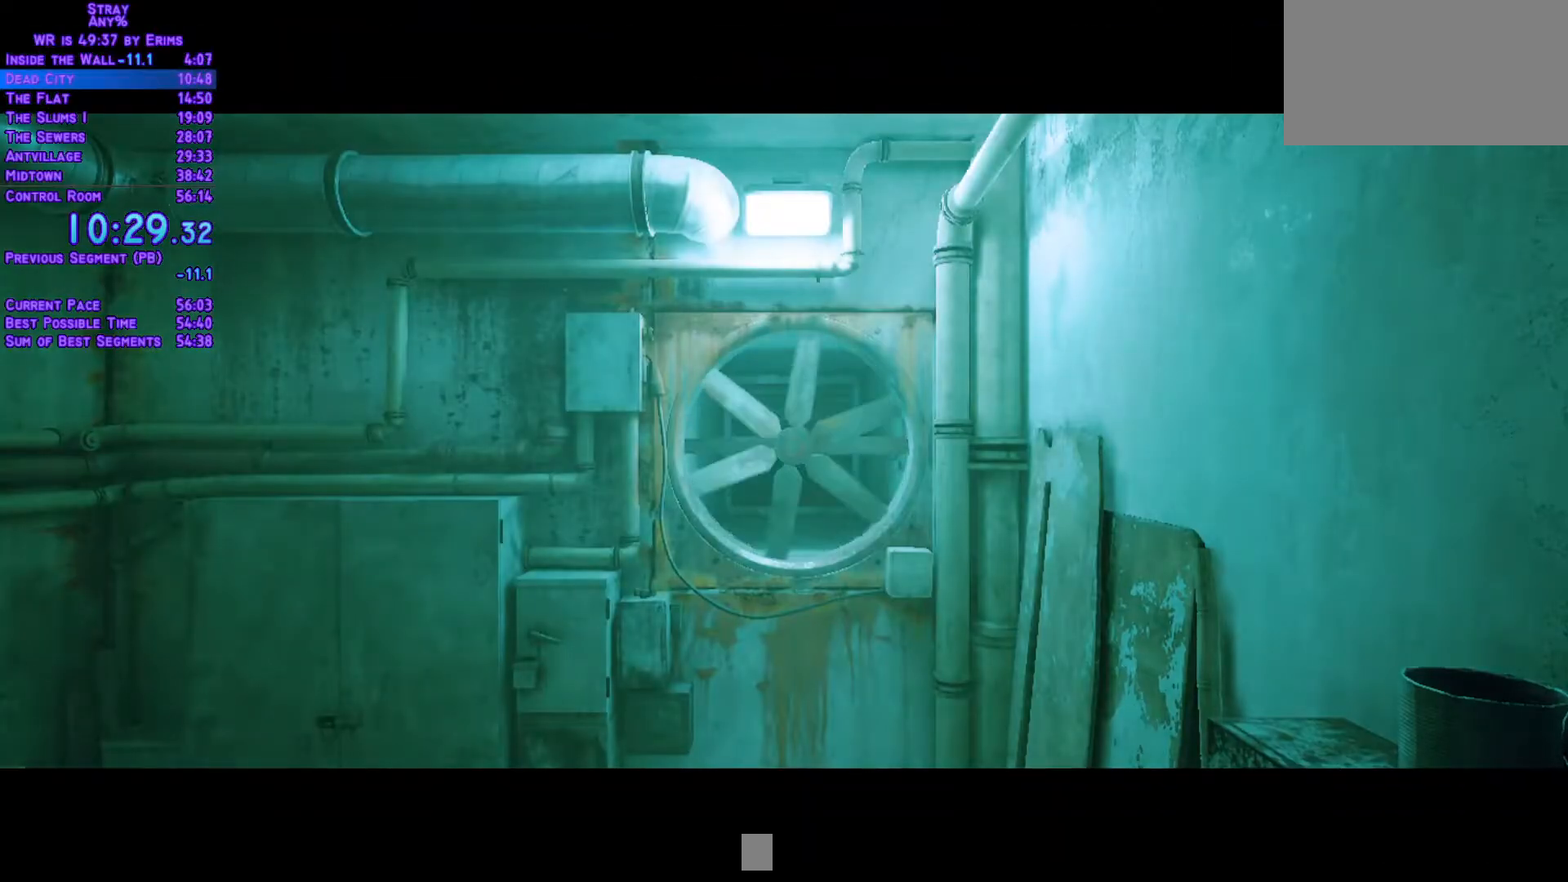
Gameplay with a controller (Xbox layout); each line is a JSON object with the inputs held at the frame after it. "events" lists button and stick changes between this image and that frame as [ms after this image, input, new state], when the widget could be followed in between. Not read: L3 R2 R3 keyboard_mouse.
{"buttons": [], "left_stick": "center", "right_stick": "center", "events": []}
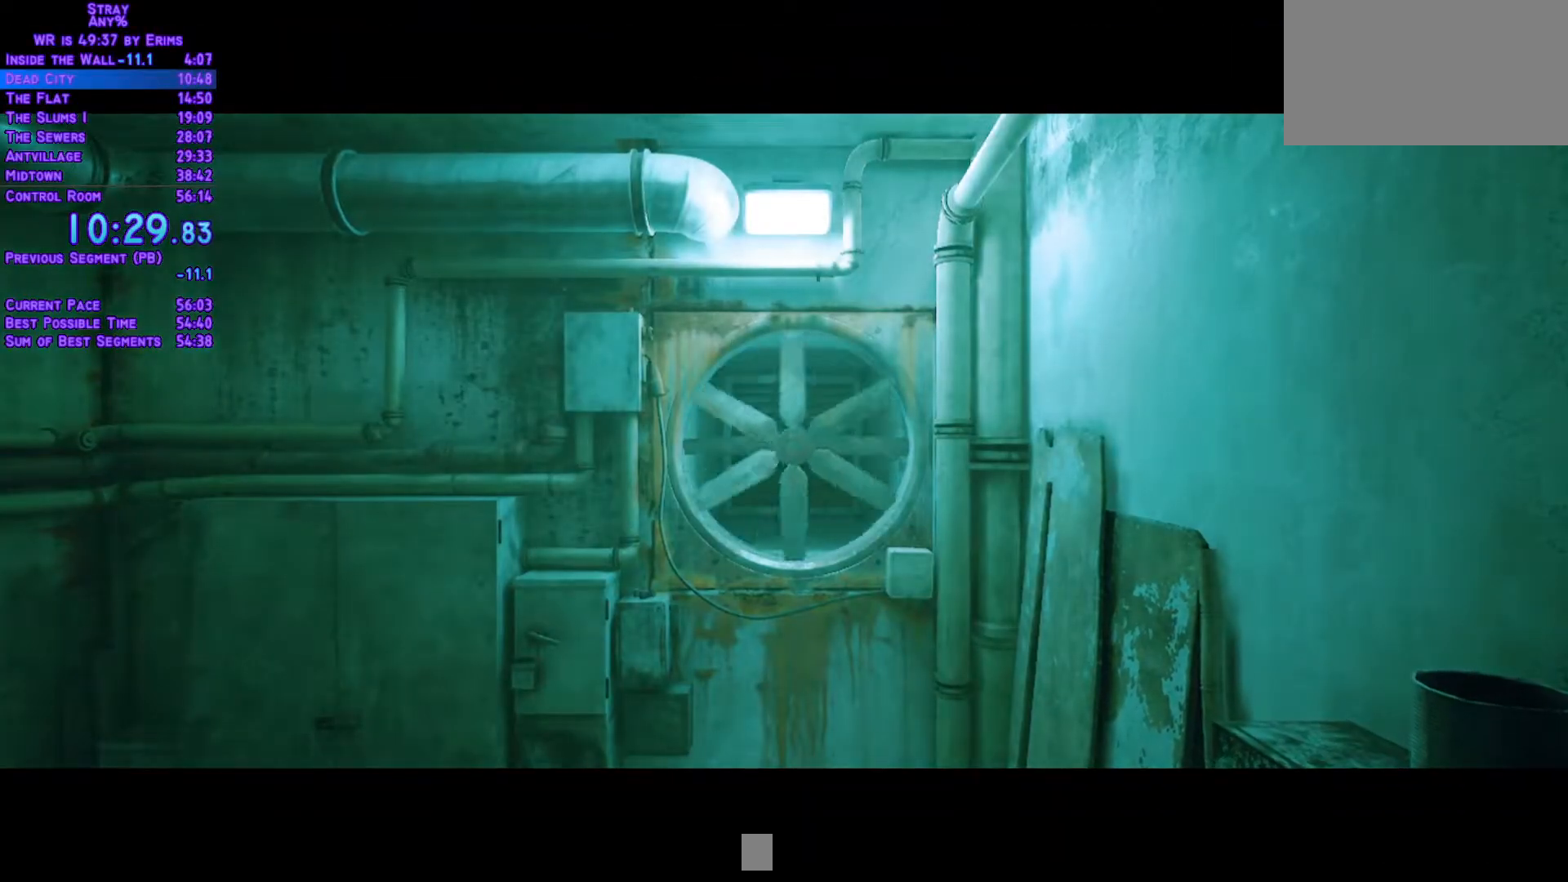
{"buttons": ["L1", "DPAD_RIGHT"], "left_stick": "center", "right_stick": "center", "events": [[333, "L1", "down"], [400, "DPAD_RIGHT", "down"]]}
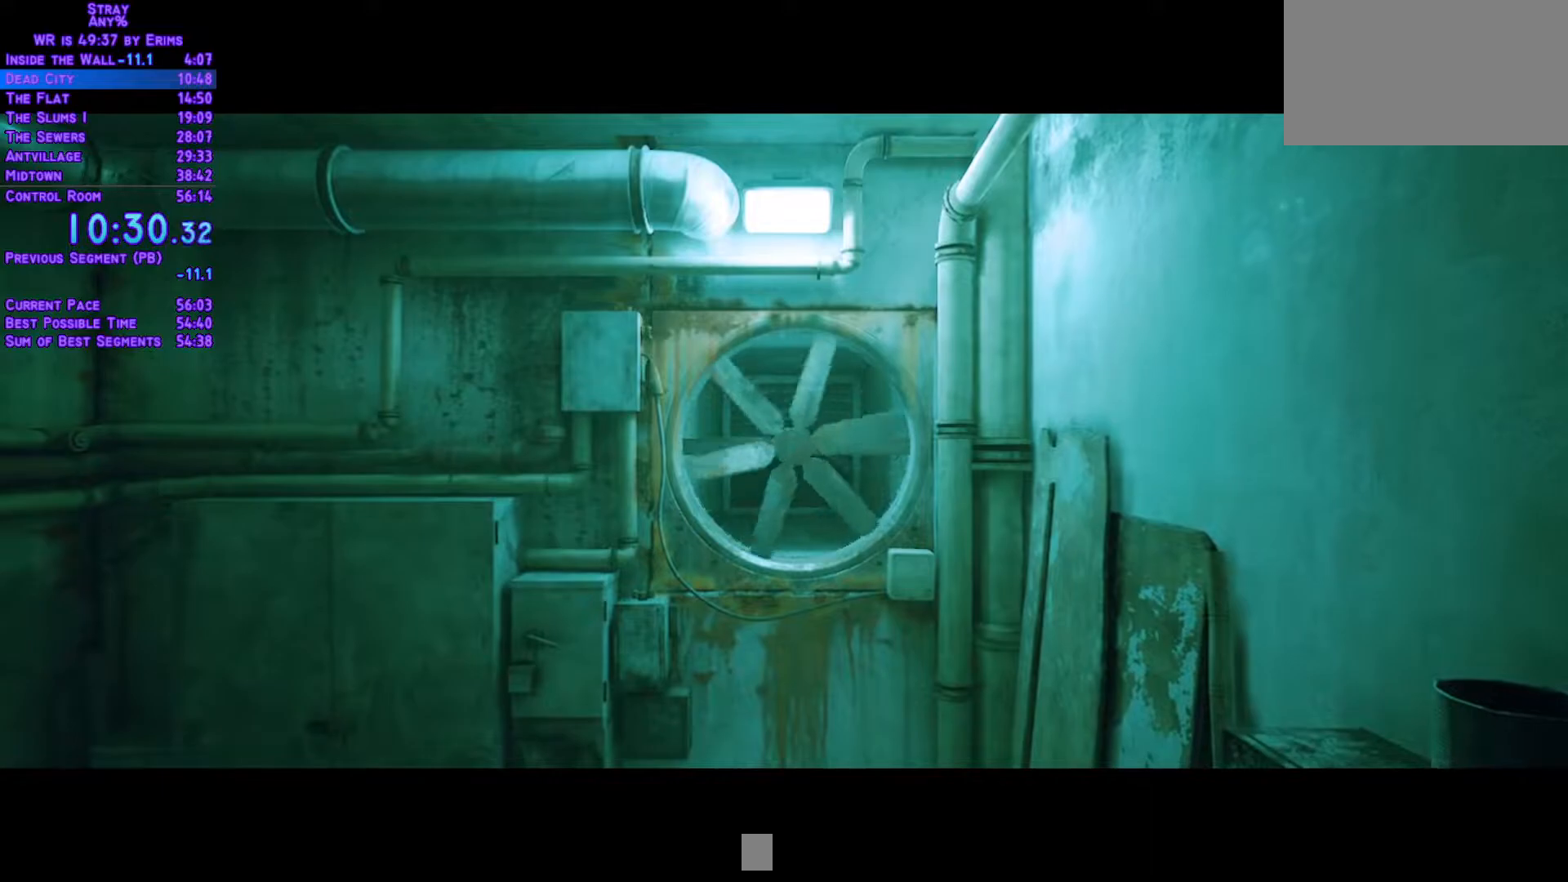
{"buttons": ["L1", "DPAD_RIGHT"], "left_stick": "center", "right_stick": "center", "events": []}
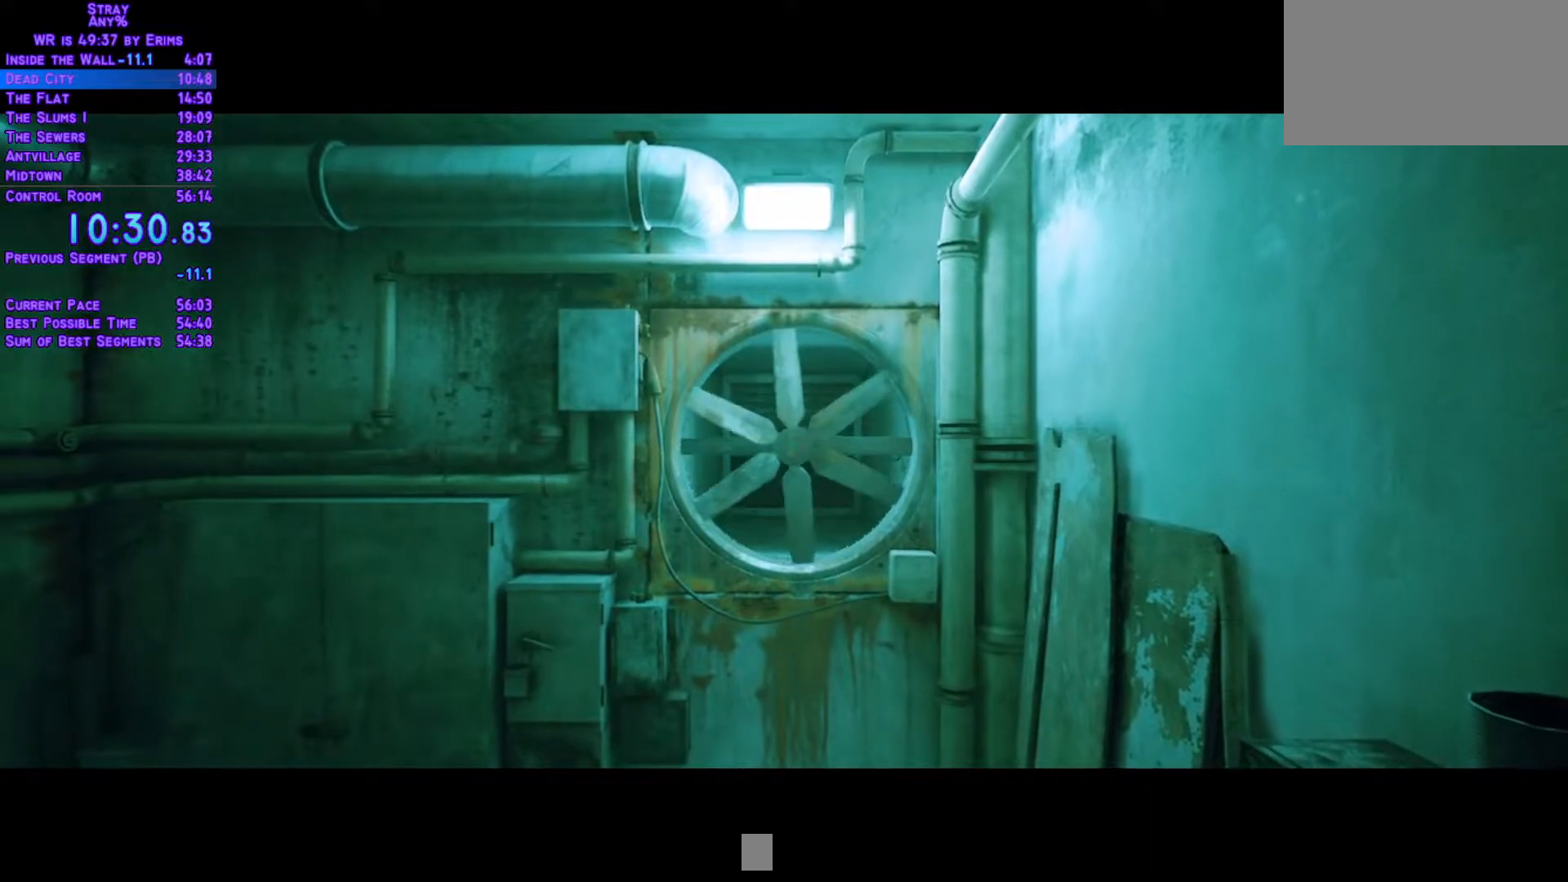
{"buttons": ["L1", "DPAD_RIGHT"], "left_stick": "center", "right_stick": "center", "events": []}
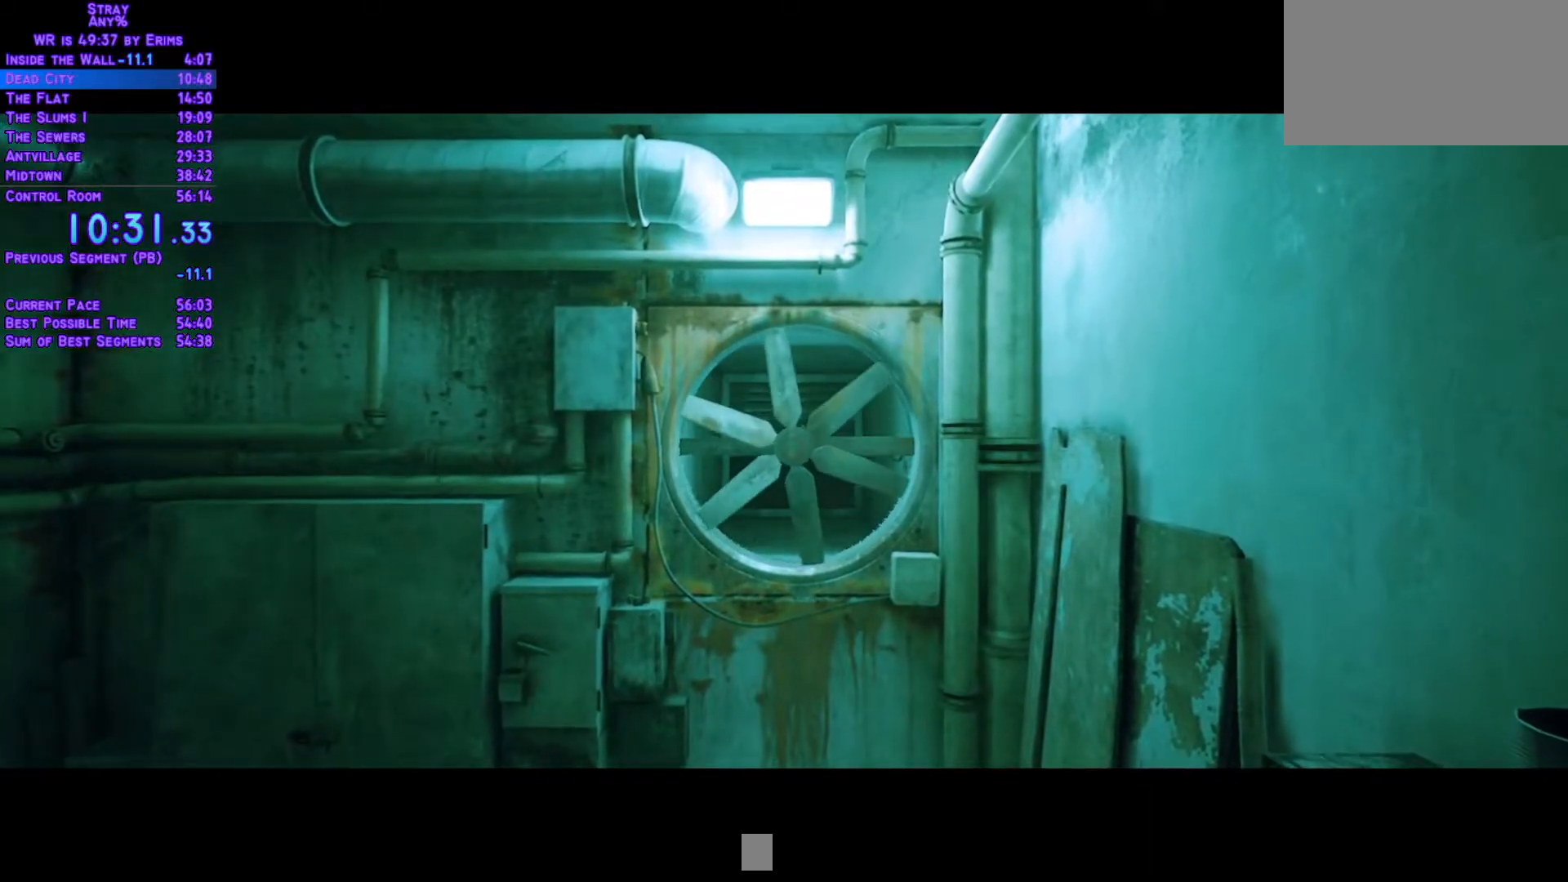
{"buttons": ["L1", "DPAD_RIGHT"], "left_stick": "center", "right_stick": "center", "events": []}
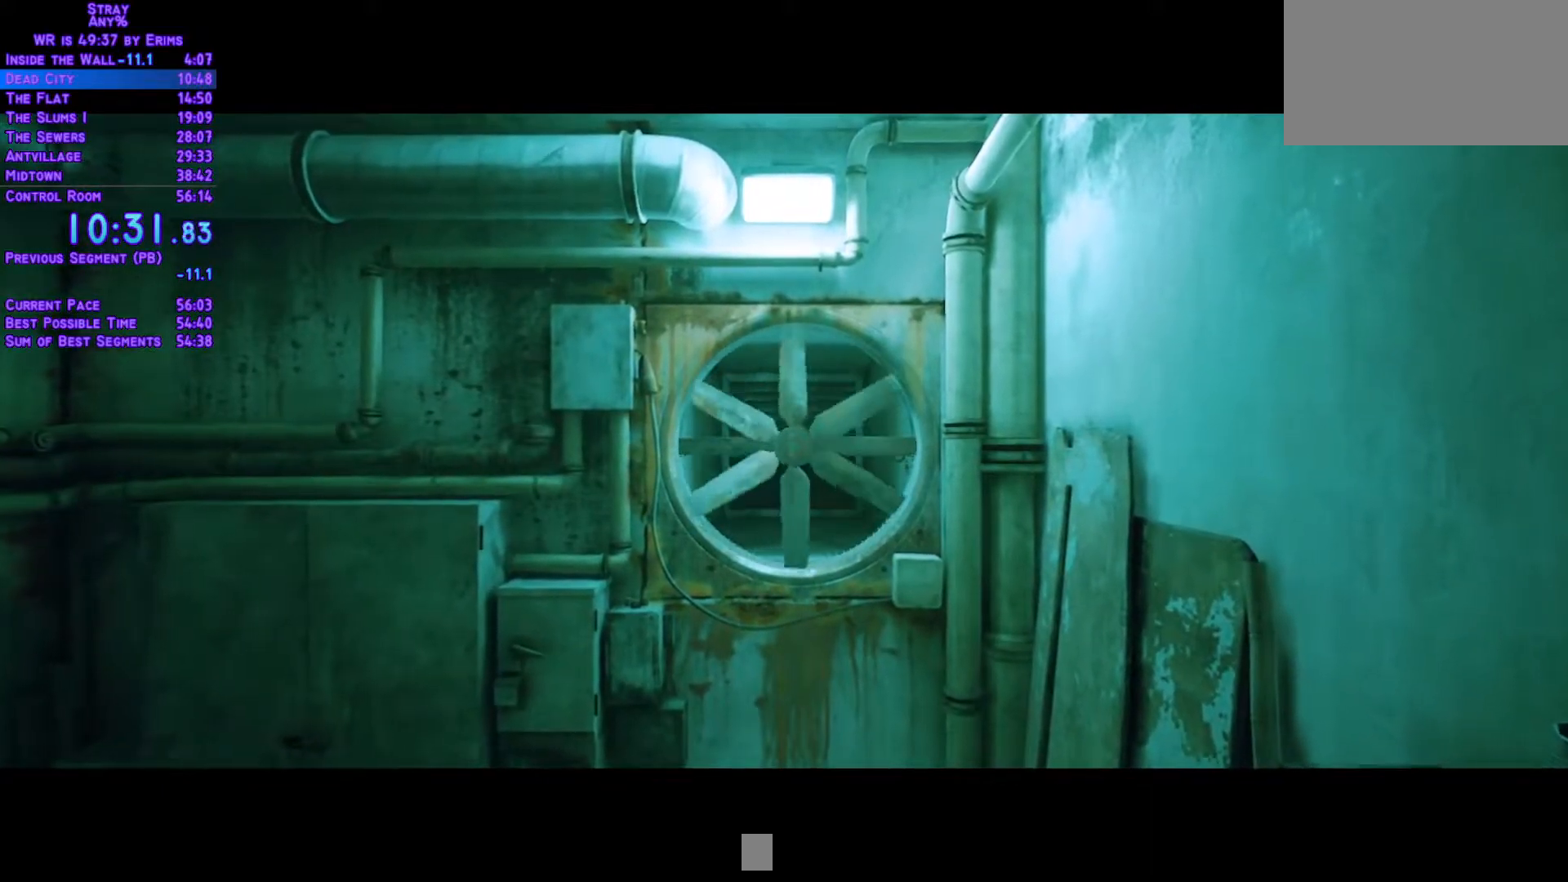
{"buttons": ["L1", "DPAD_RIGHT"], "left_stick": "center", "right_stick": "center", "events": []}
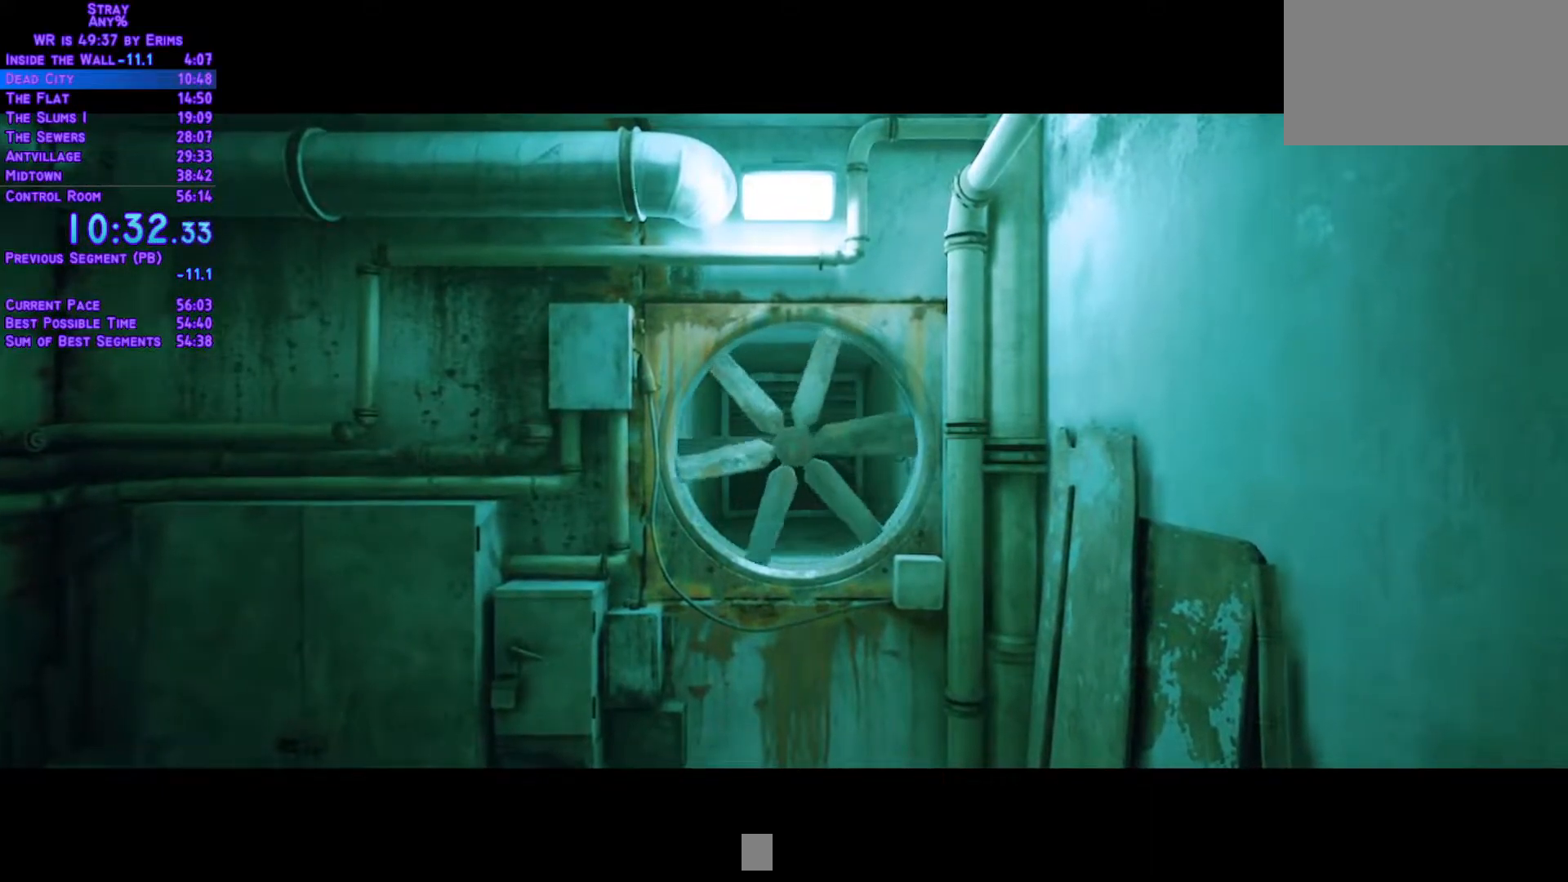
{"buttons": ["L1", "DPAD_RIGHT"], "left_stick": "center", "right_stick": "center", "events": []}